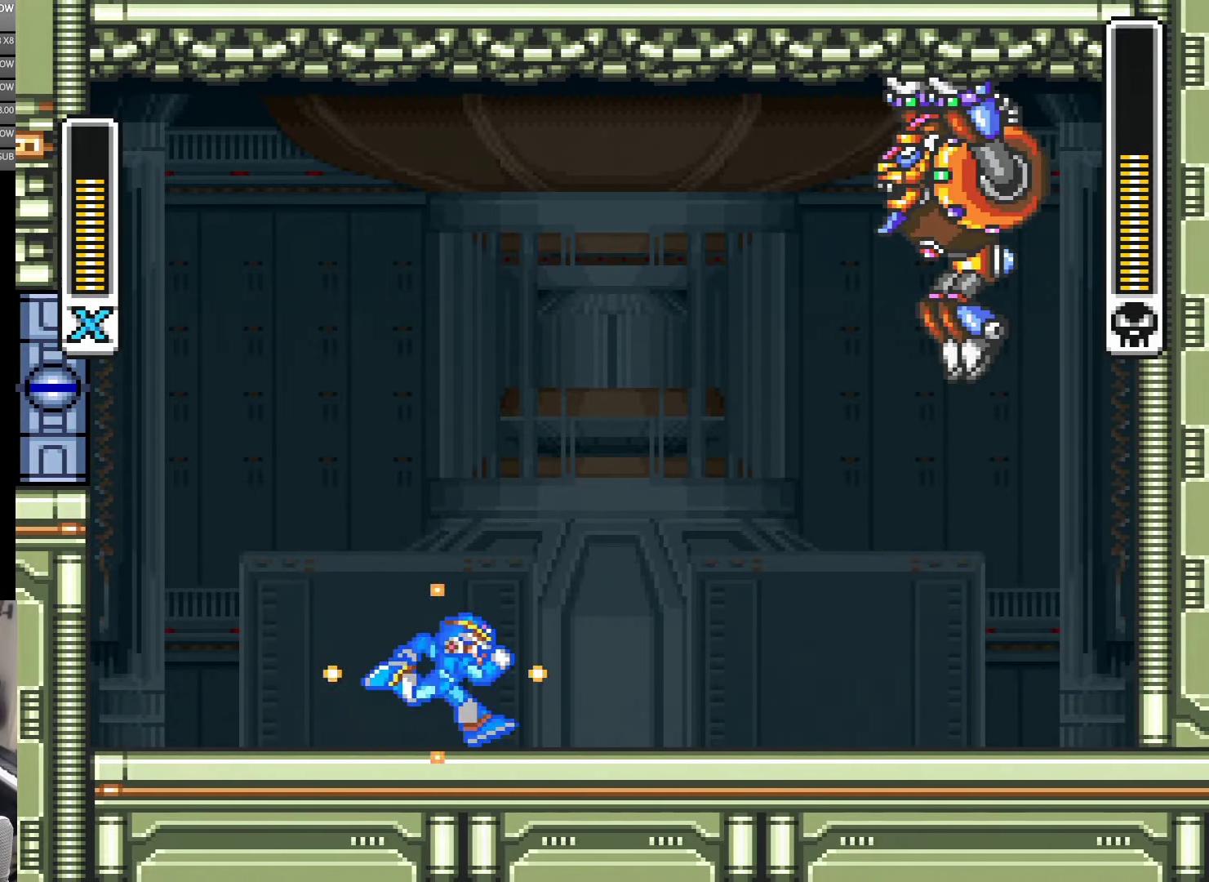
Gameplay with a controller (Nintendo layout); each line is a JSON object with the inputs held at the frame after it. "events" lists button and stick changes between this image and that frame as [ms after this image, input, new state], when the widget could be followed in between. Not read: L3 R3.
{"buttons": ["Y", "DPAD_LEFT"], "events": [[17, "DPAD_RIGHT", "down"], [183, "DPAD_LEFT", "down"], [183, "DPAD_RIGHT", "up"]]}
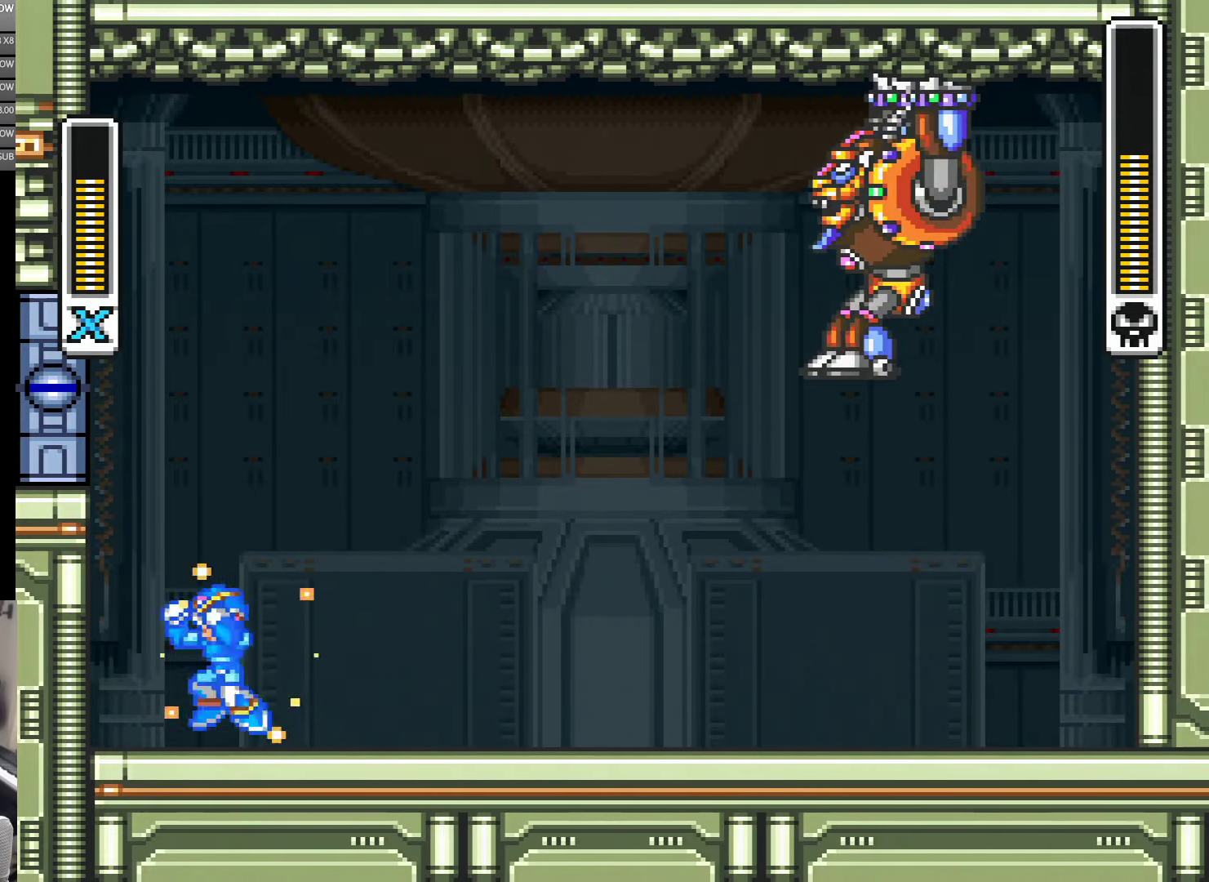
{"buttons": ["Y", "DPAD_LEFT"], "events": [[117, "B", "down"], [383, "B", "up"]]}
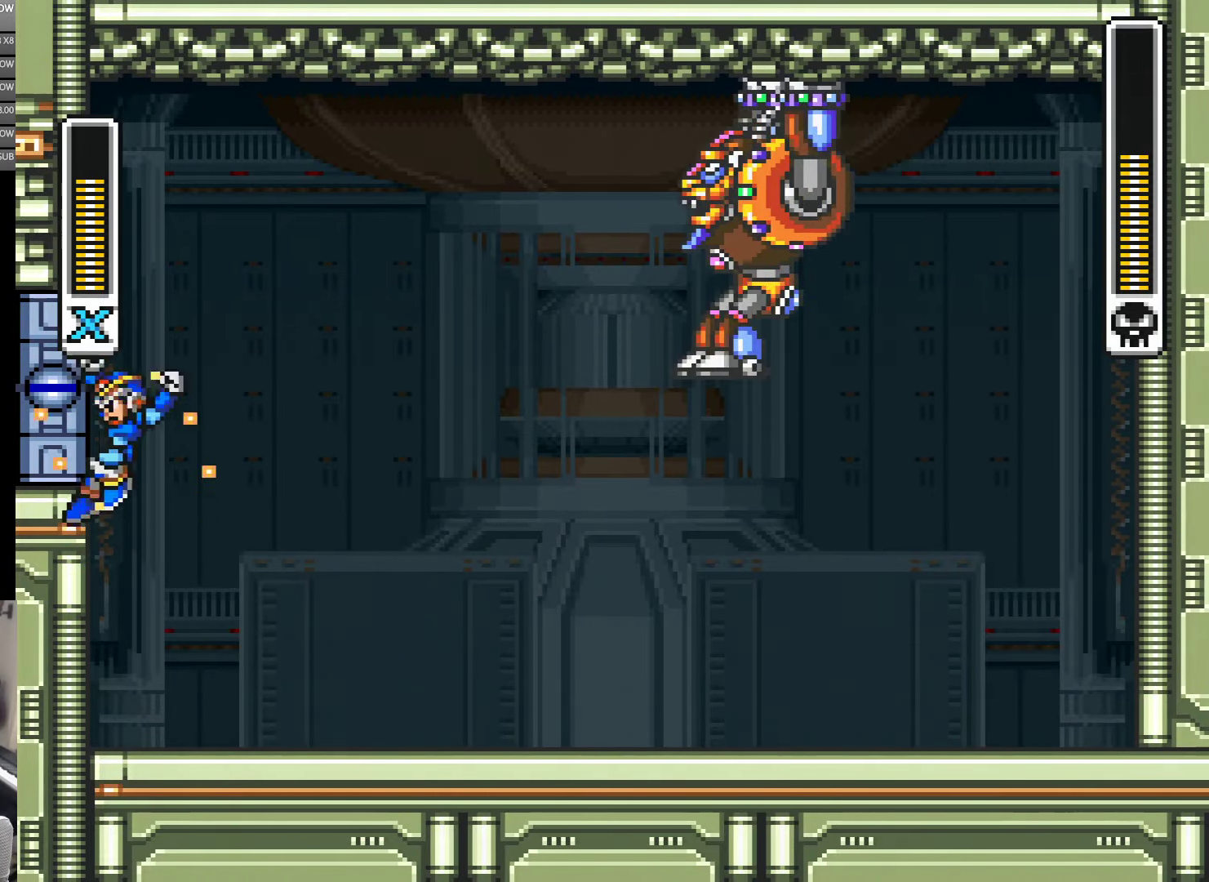
{"buttons": ["Y"], "events": [[33, "B", "down"], [100, "DPAD_LEFT", "up"], [150, "DPAD_RIGHT", "down"], [283, "B", "up"], [283, "Y", "up"], [317, "DPAD_RIGHT", "up"], [367, "Y", "down"]]}
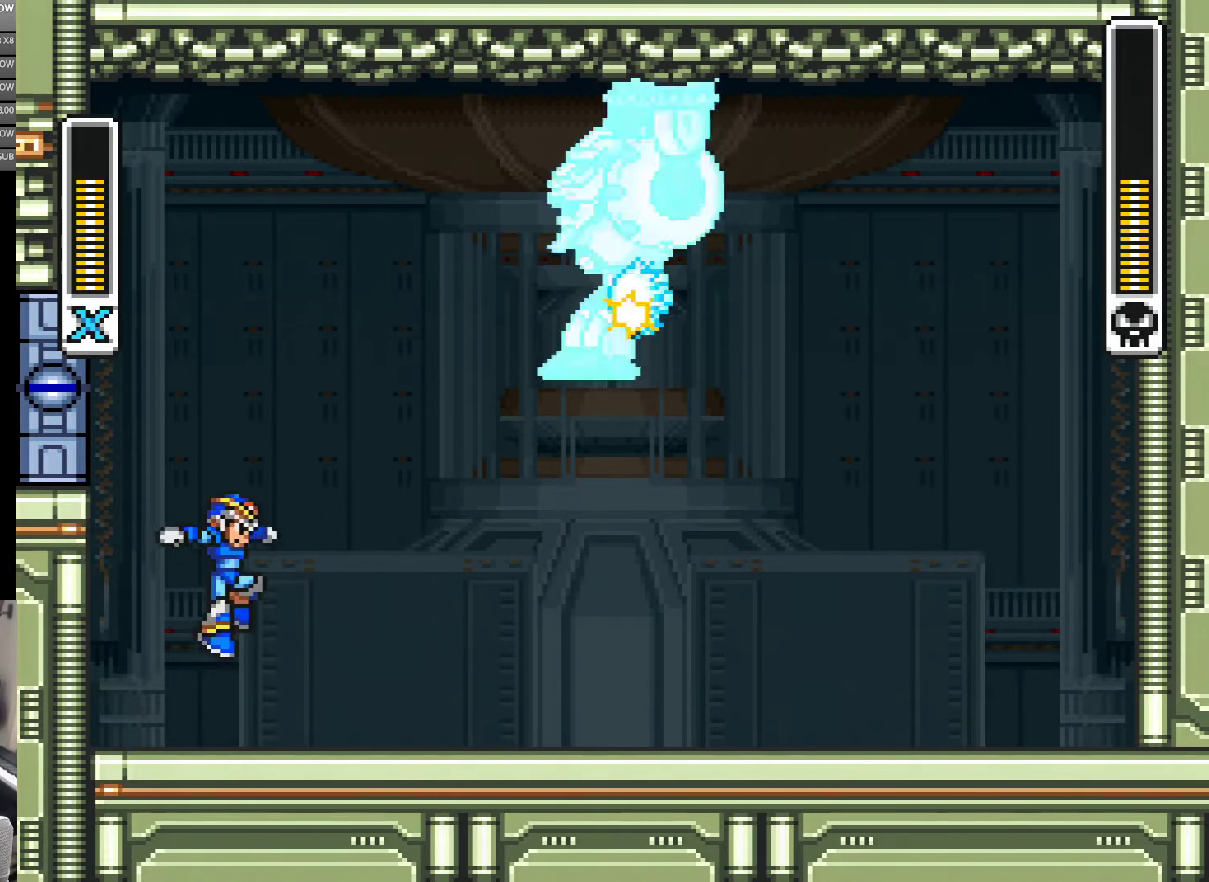
{"buttons": ["Y", "DPAD_LEFT"], "events": [[267, "B", "down"], [267, "DPAD_LEFT", "down"], [450, "B", "up"]]}
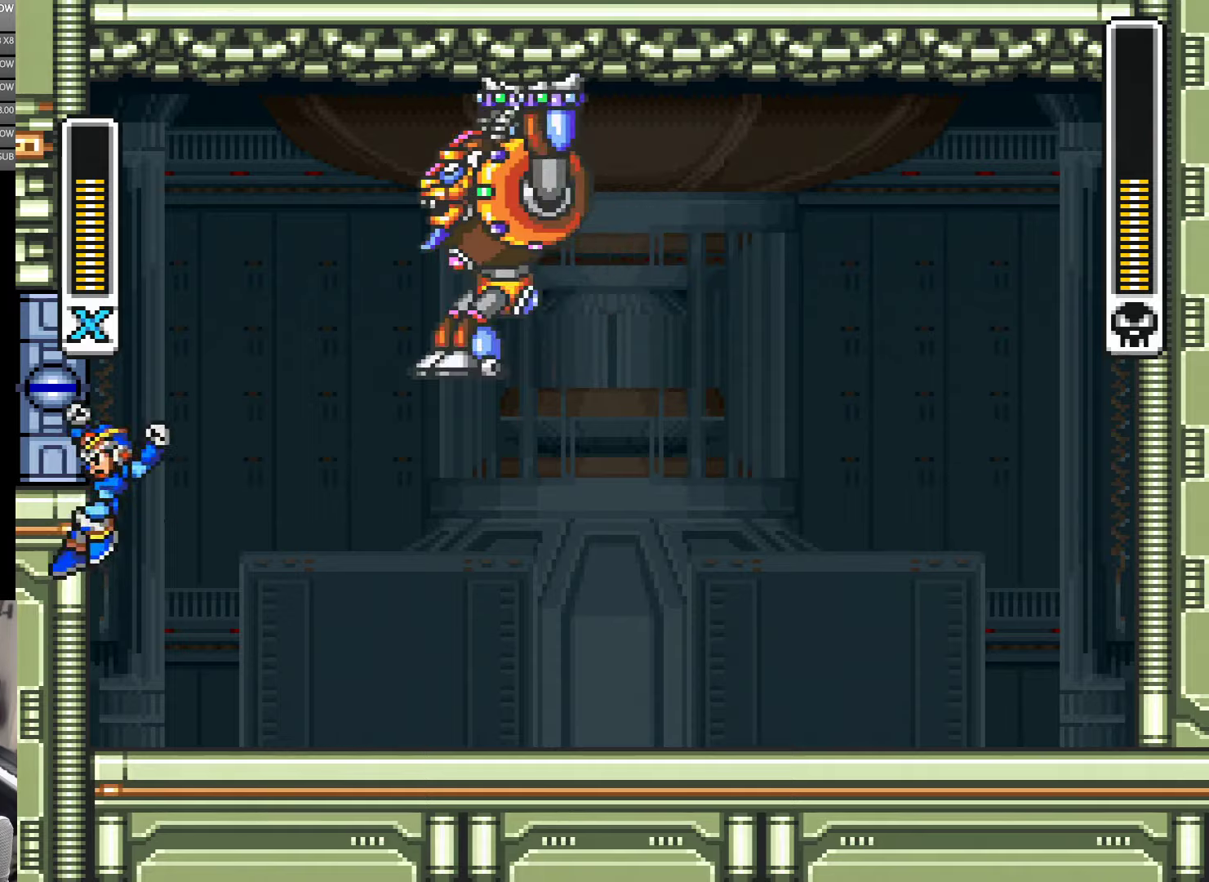
{"buttons": ["Y", "DPAD_RIGHT"], "events": [[67, "B", "down"], [67, "DPAD_LEFT", "up"], [117, "DPAD_RIGHT", "down"], [150, "B", "up"], [217, "DPAD_RIGHT", "up"], [417, "DPAD_RIGHT", "down"]]}
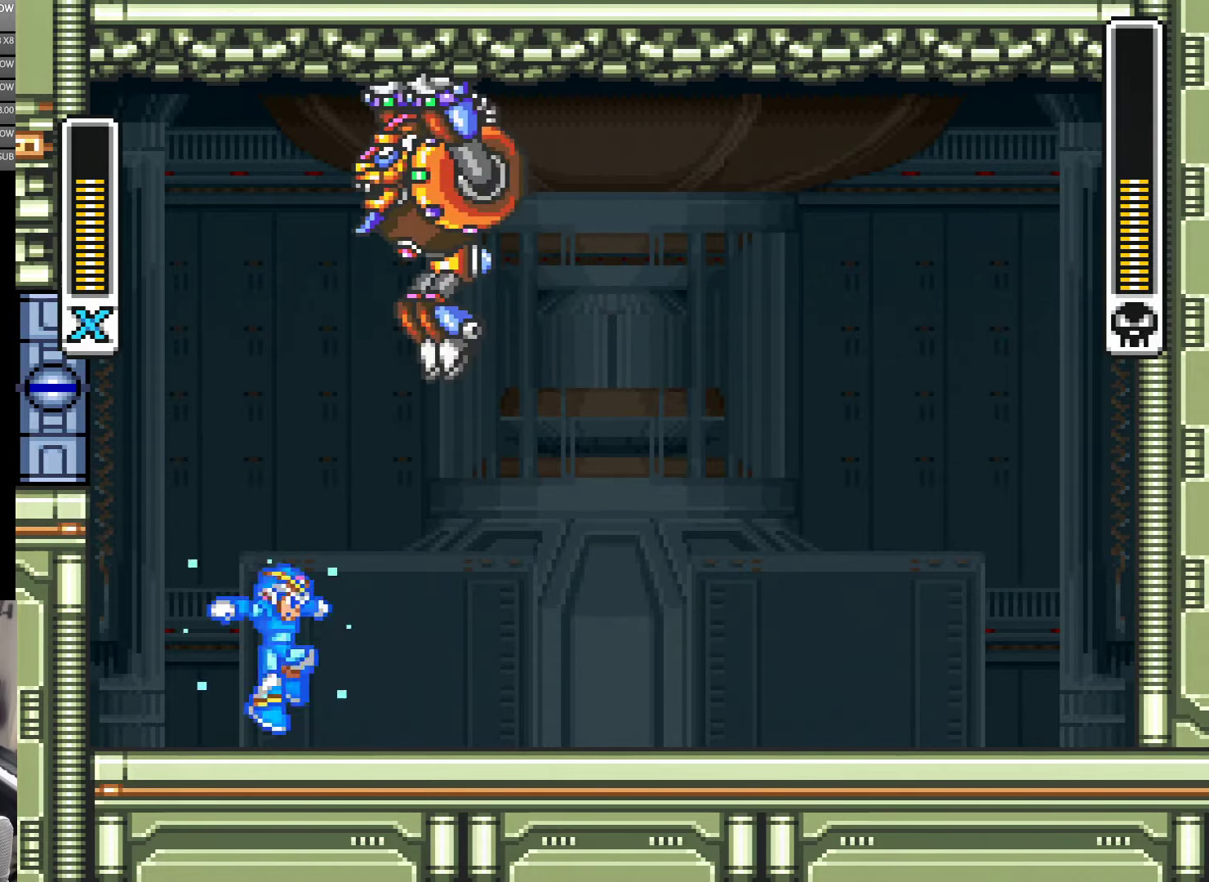
{"buttons": ["A", "Y", "DPAD_RIGHT"], "events": [[217, "A", "down"], [384, "B", "down"], [484, "B", "up"]]}
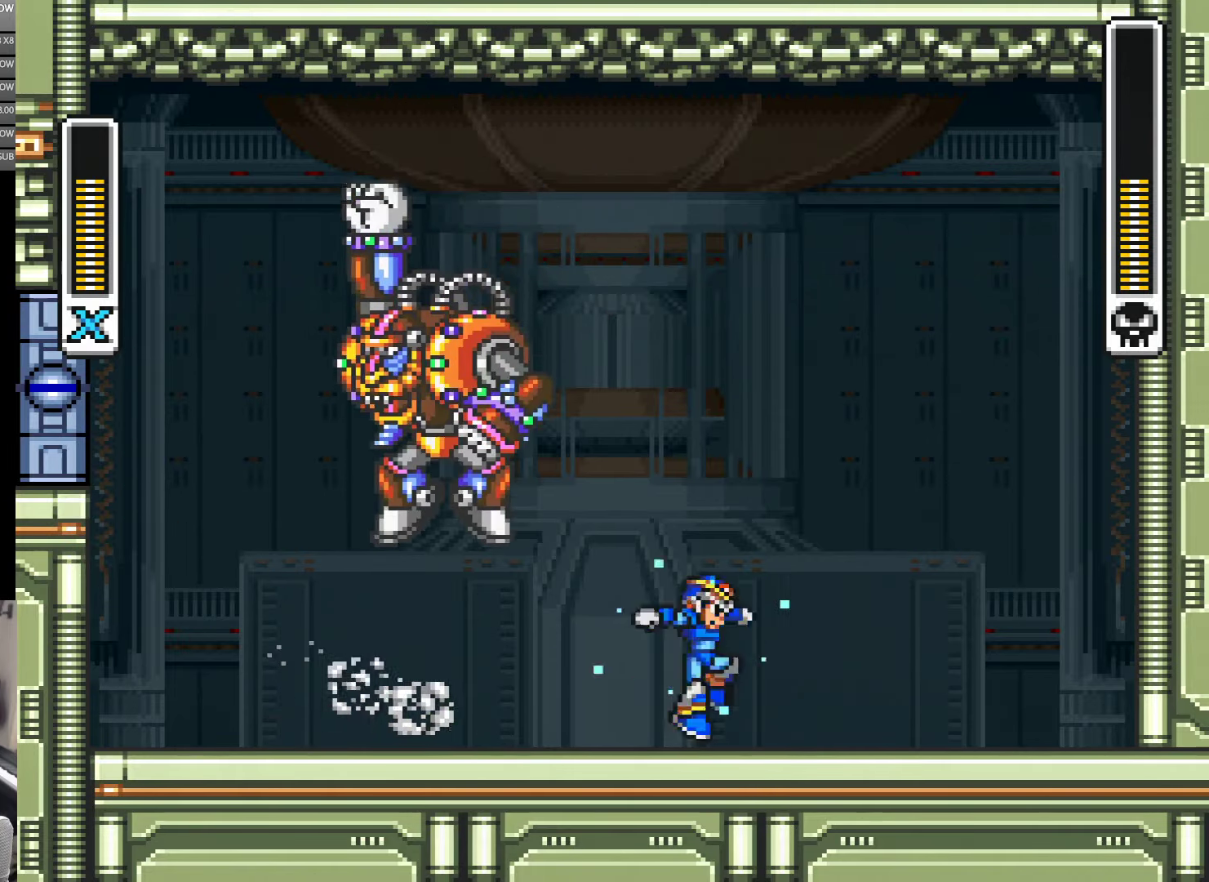
{"buttons": ["B", "Y"], "events": [[17, "A", "up"], [284, "B", "down"], [417, "DPAD_RIGHT", "up"]]}
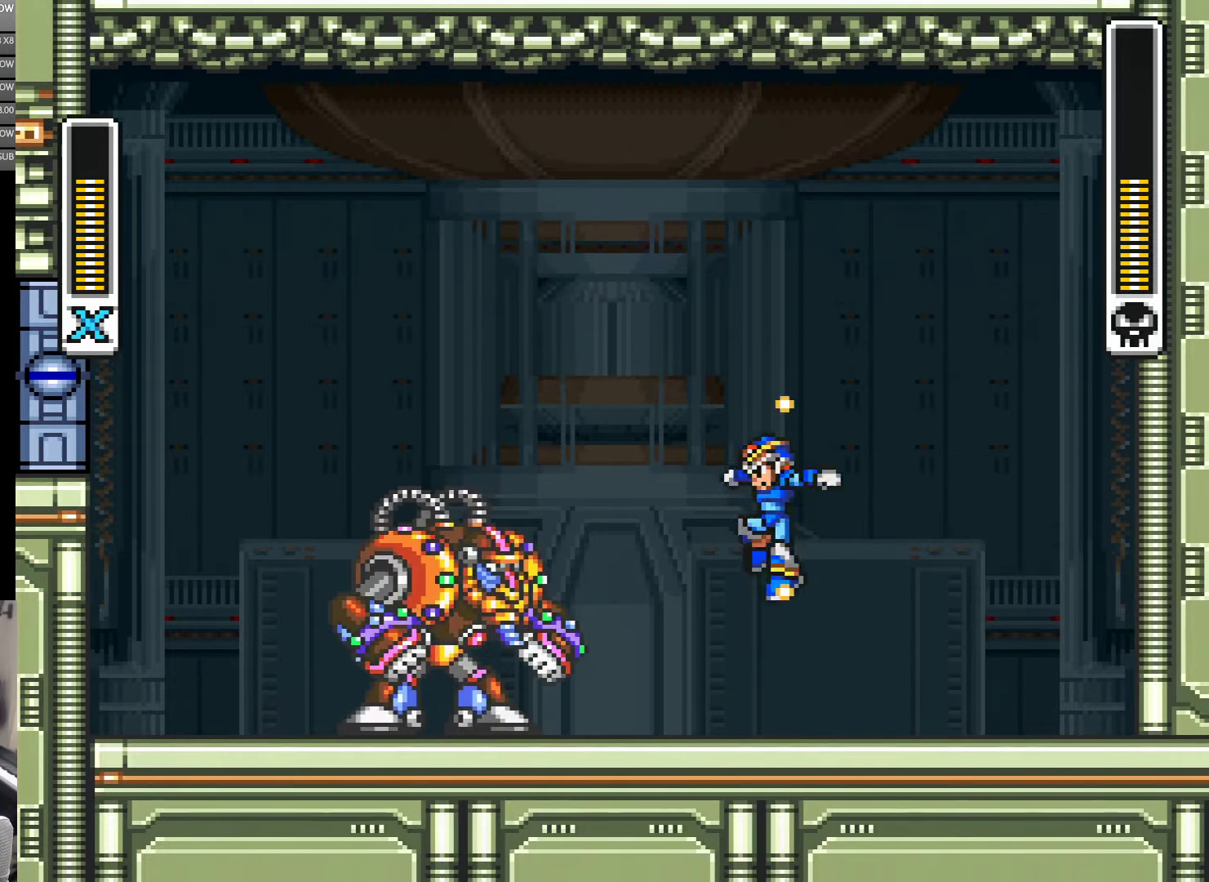
{"buttons": ["Y", "DPAD_RIGHT"], "events": [[34, "B", "up"], [67, "DPAD_LEFT", "down"], [217, "DPAD_LEFT", "up"], [250, "Y", "up"], [284, "Y", "down"], [350, "DPAD_RIGHT", "down"]]}
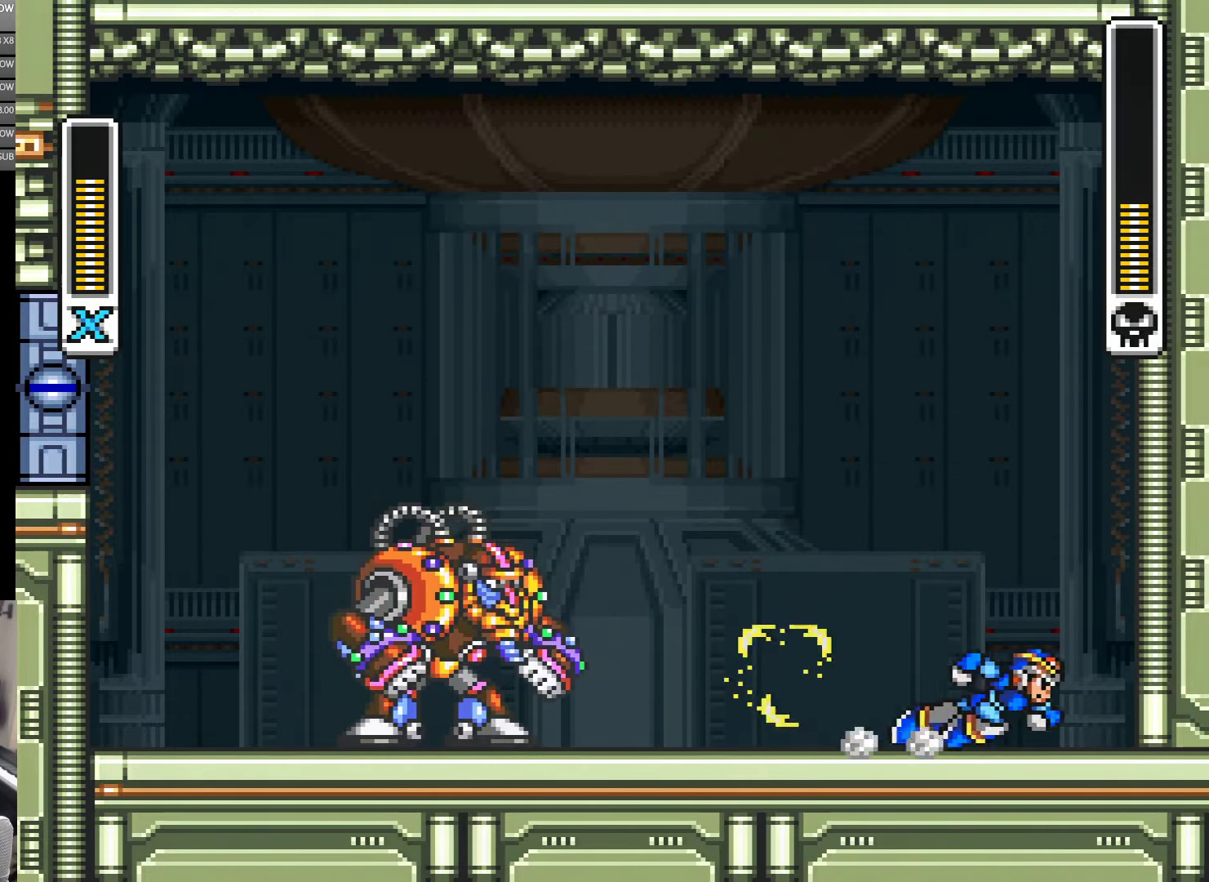
{"buttons": ["B", "Y", "DPAD_RIGHT"], "events": [[17, "A", "down"], [184, "B", "down"], [384, "B", "up"], [417, "A", "up"], [500, "B", "down"]]}
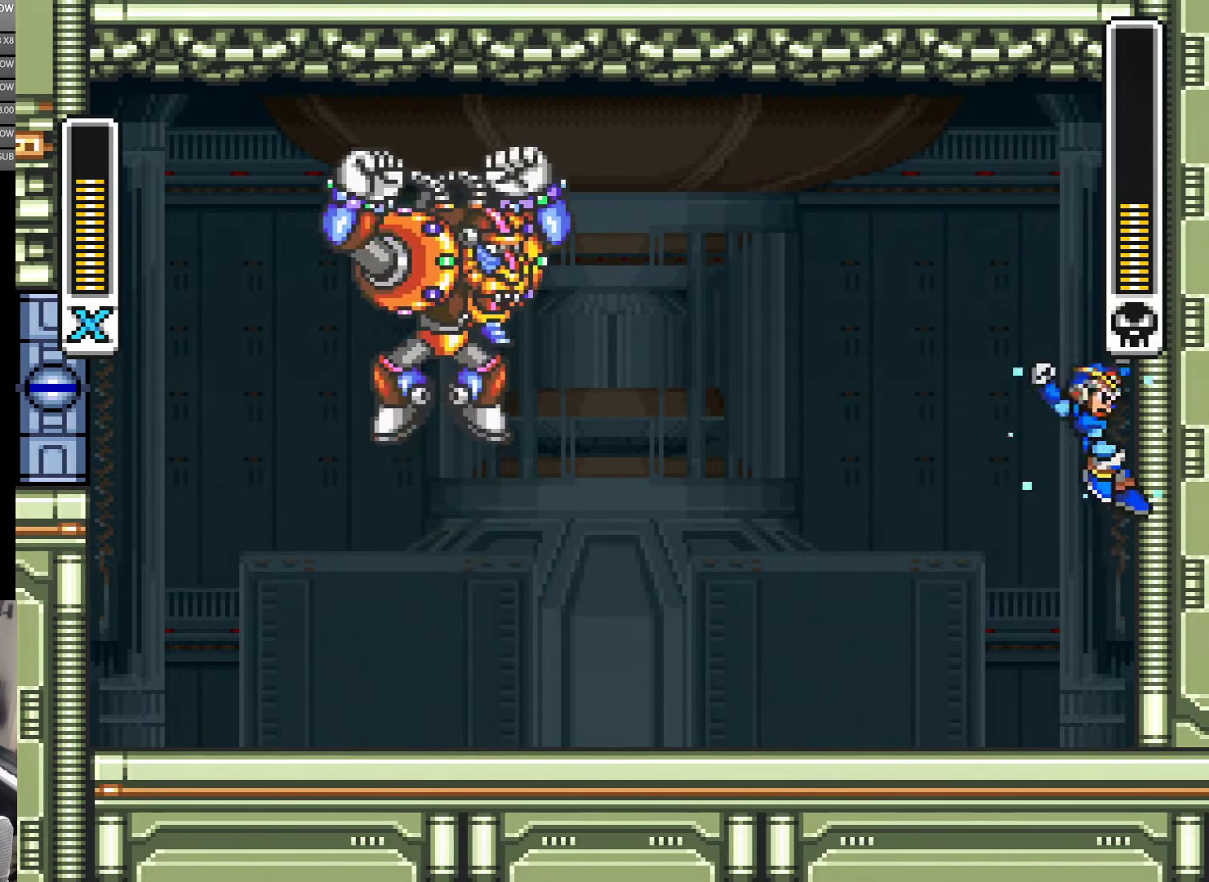
{"buttons": ["B", "Y", "DPAD_RIGHT"], "events": [[217, "B", "up"], [384, "B", "down"]]}
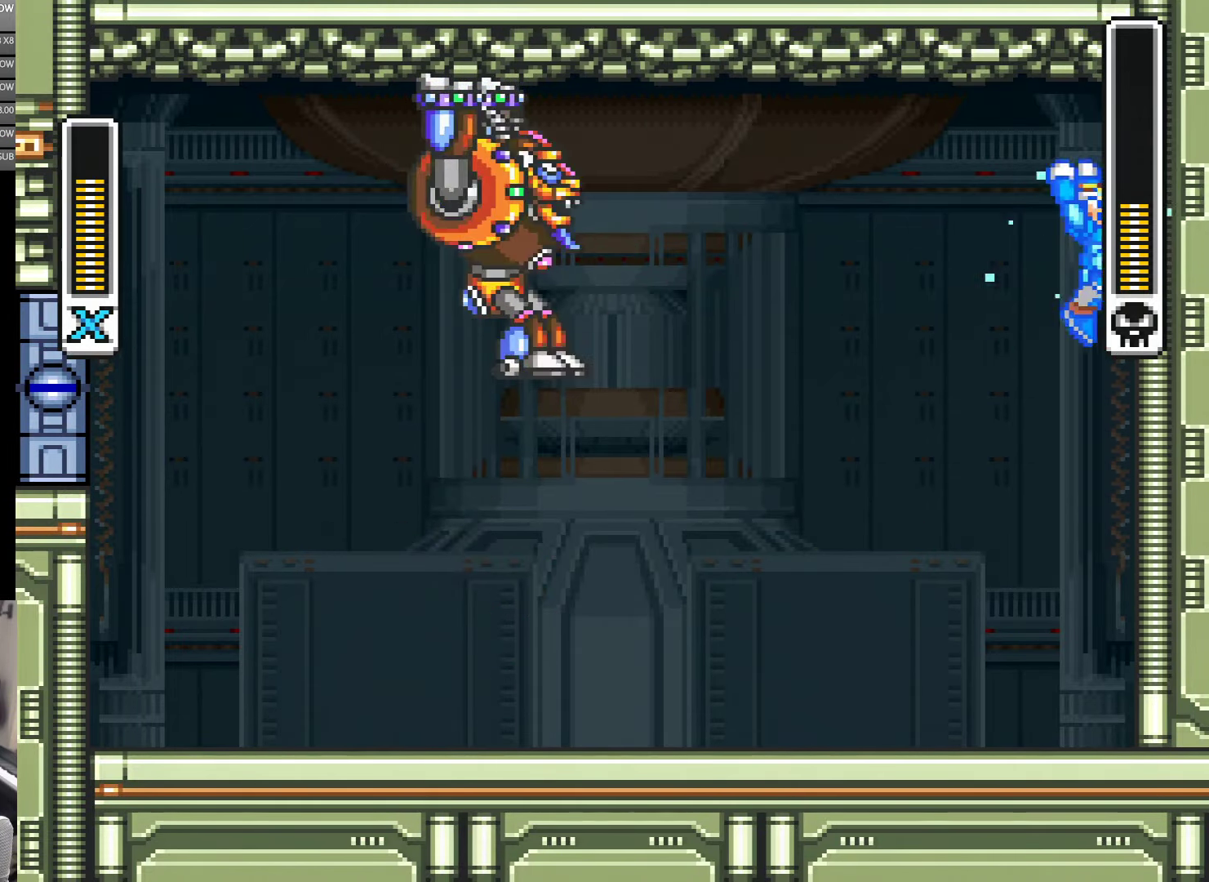
{"buttons": ["B", "Y"], "events": [[150, "B", "up"], [384, "B", "down"], [417, "DPAD_RIGHT", "up"]]}
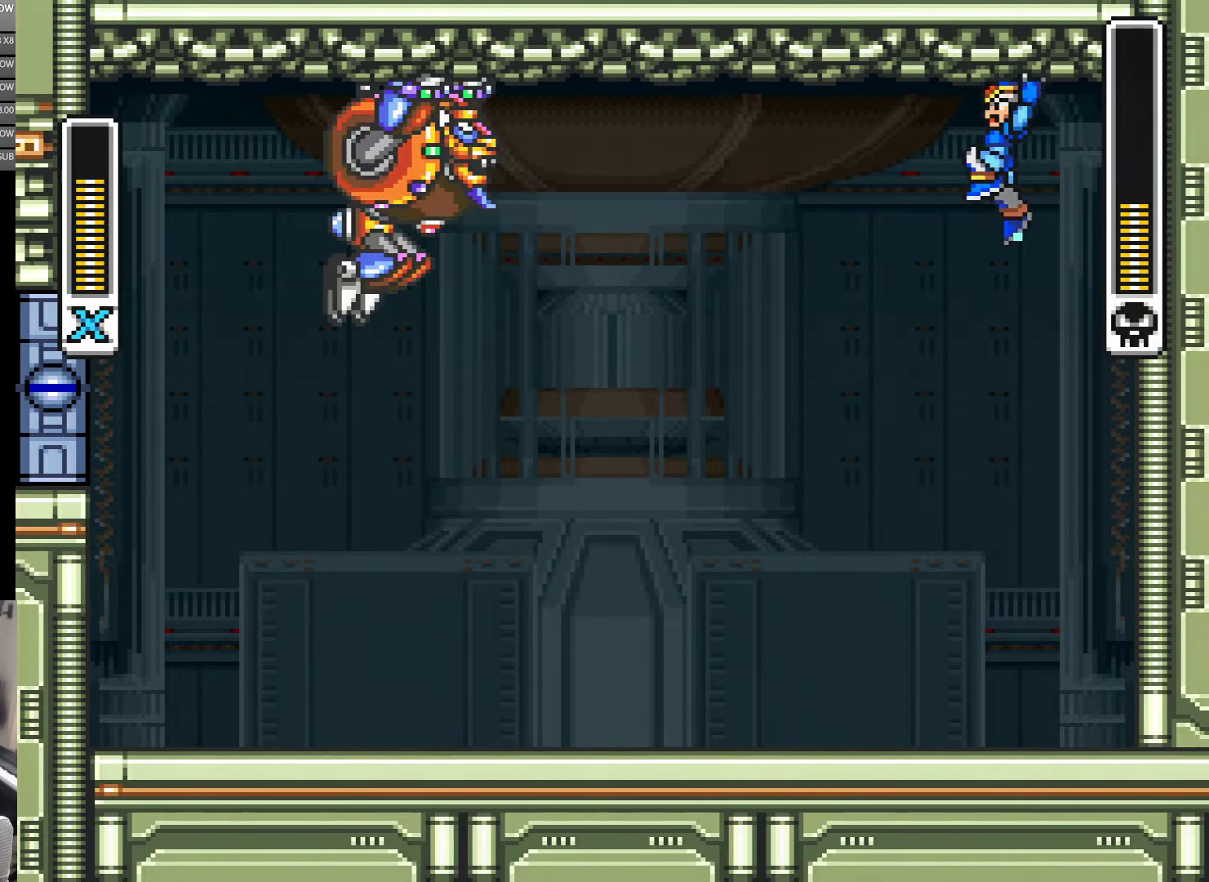
{"buttons": ["Y"], "events": [[17, "B", "up"], [50, "DPAD_LEFT", "down"], [184, "Y", "up"], [217, "DPAD_LEFT", "up"], [250, "Y", "down"]]}
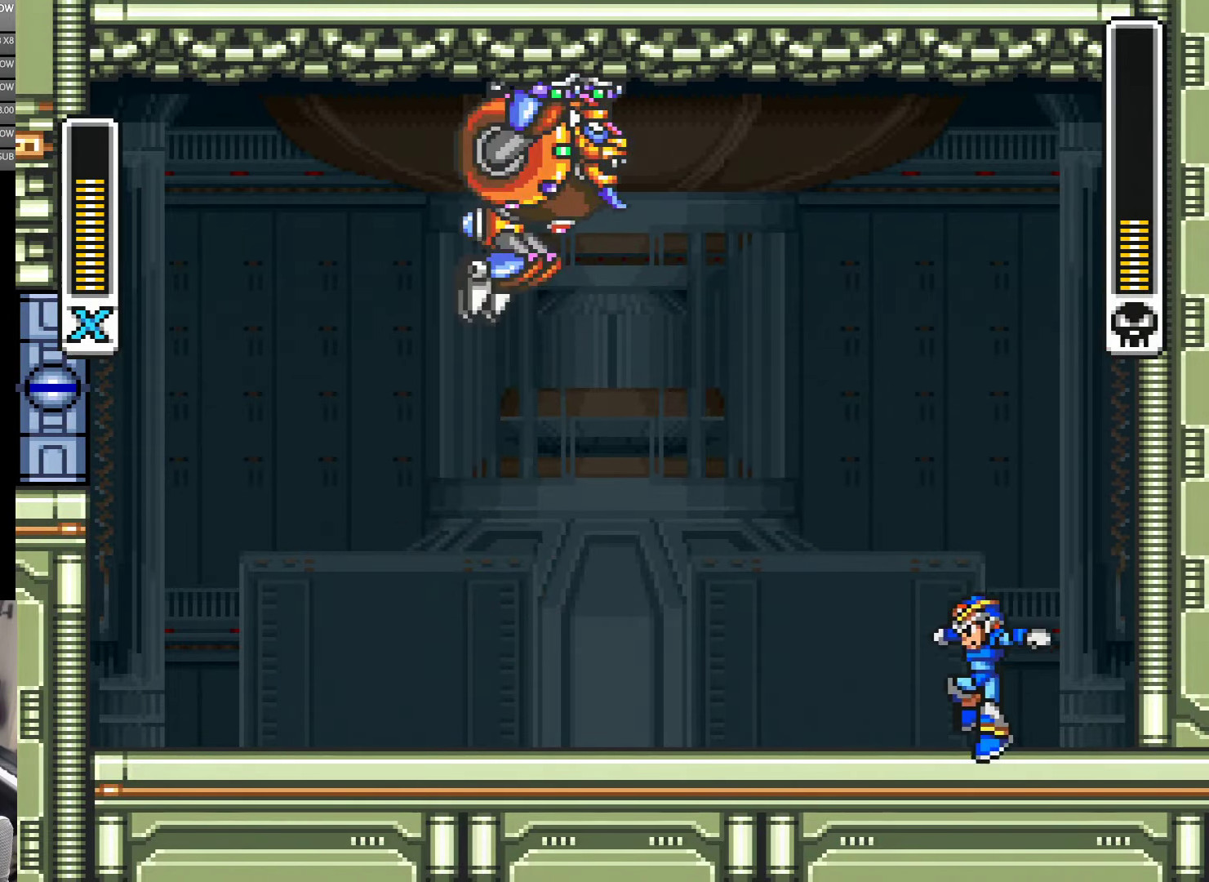
{"buttons": ["Y", "DPAD_RIGHT"], "events": [[184, "B", "down"], [217, "DPAD_RIGHT", "down"], [450, "B", "up"]]}
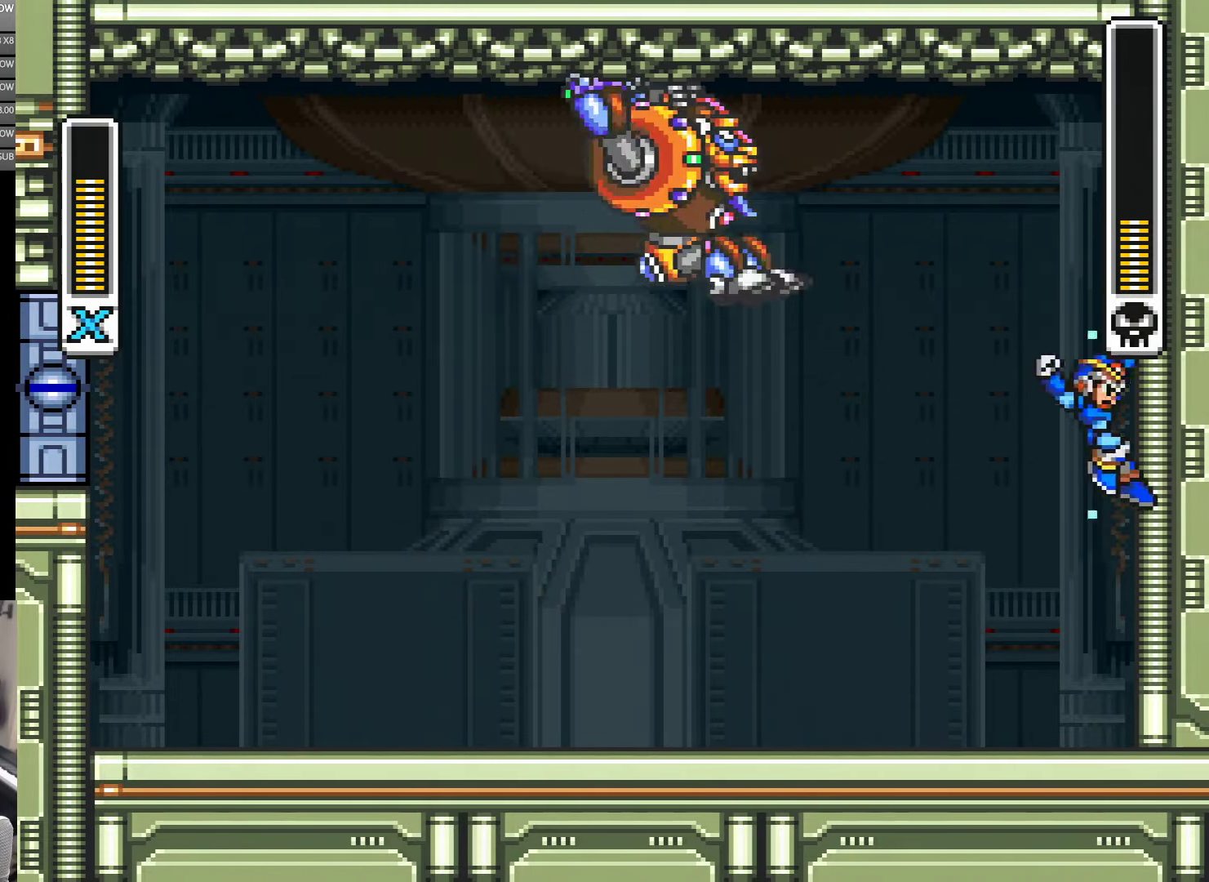
{"buttons": ["Y"], "events": [[17, "B", "down"], [117, "DPAD_RIGHT", "up"], [217, "DPAD_LEFT", "down"], [267, "B", "up"], [300, "DPAD_LEFT", "up"], [300, "Y", "up"], [384, "Y", "down"]]}
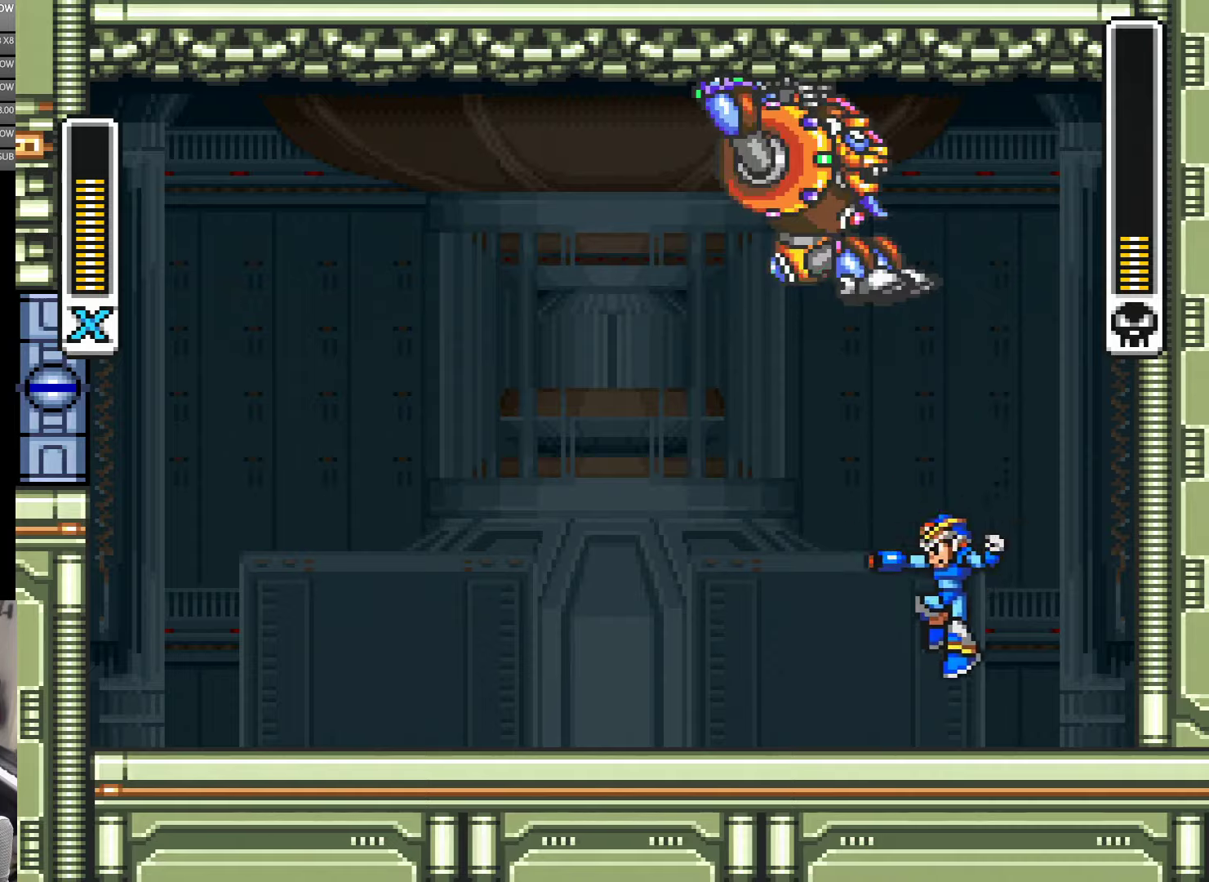
{"buttons": ["A", "Y", "DPAD_LEFT"], "events": [[16, "DPAD_LEFT", "down"], [266, "A", "down"]]}
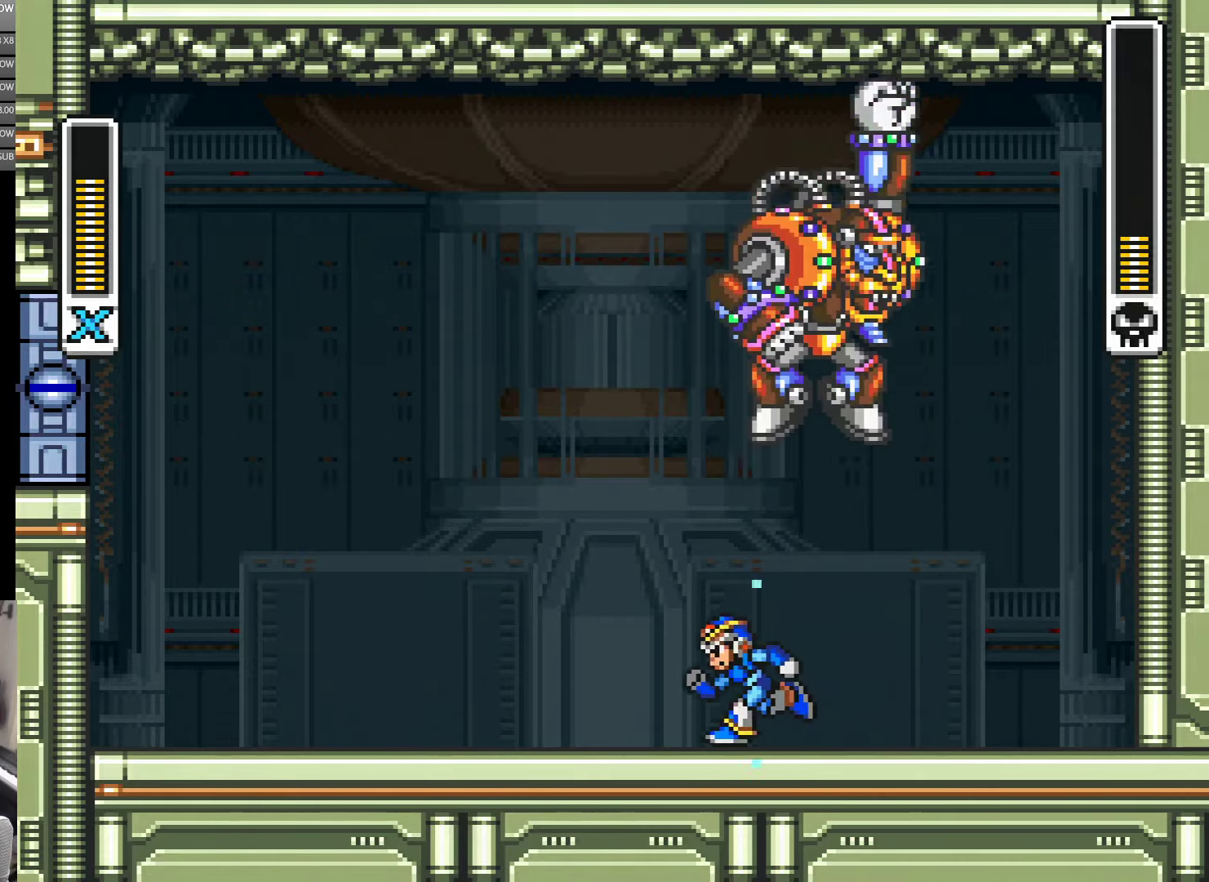
{"buttons": ["A", "B", "Y", "DPAD_LEFT"], "events": [[150, "A", "up"], [216, "A", "down"], [450, "B", "down"]]}
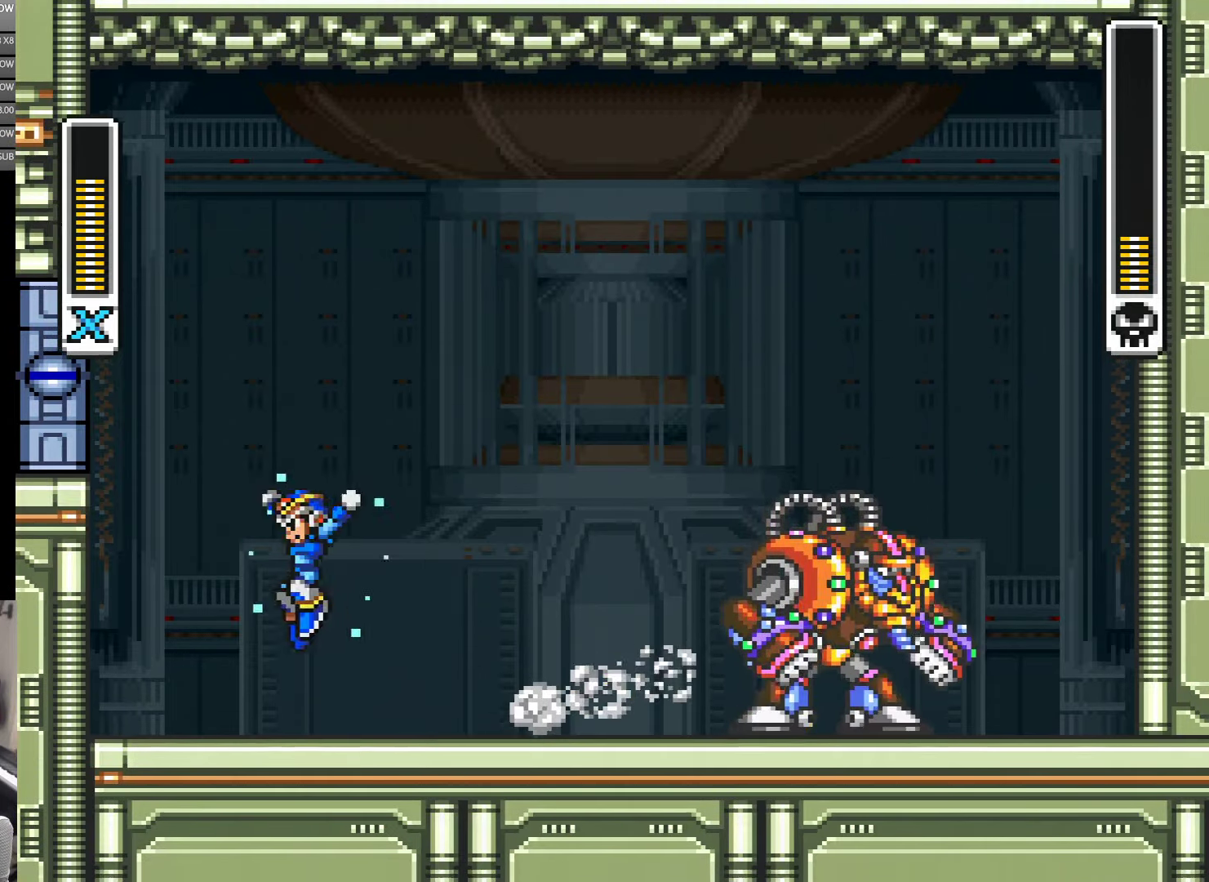
{"buttons": ["DPAD_RIGHT"], "events": [[50, "A", "up"], [66, "B", "up"], [300, "DPAD_LEFT", "up"], [416, "B", "down"], [416, "DPAD_RIGHT", "down"], [483, "B", "up"], [483, "Y", "up"]]}
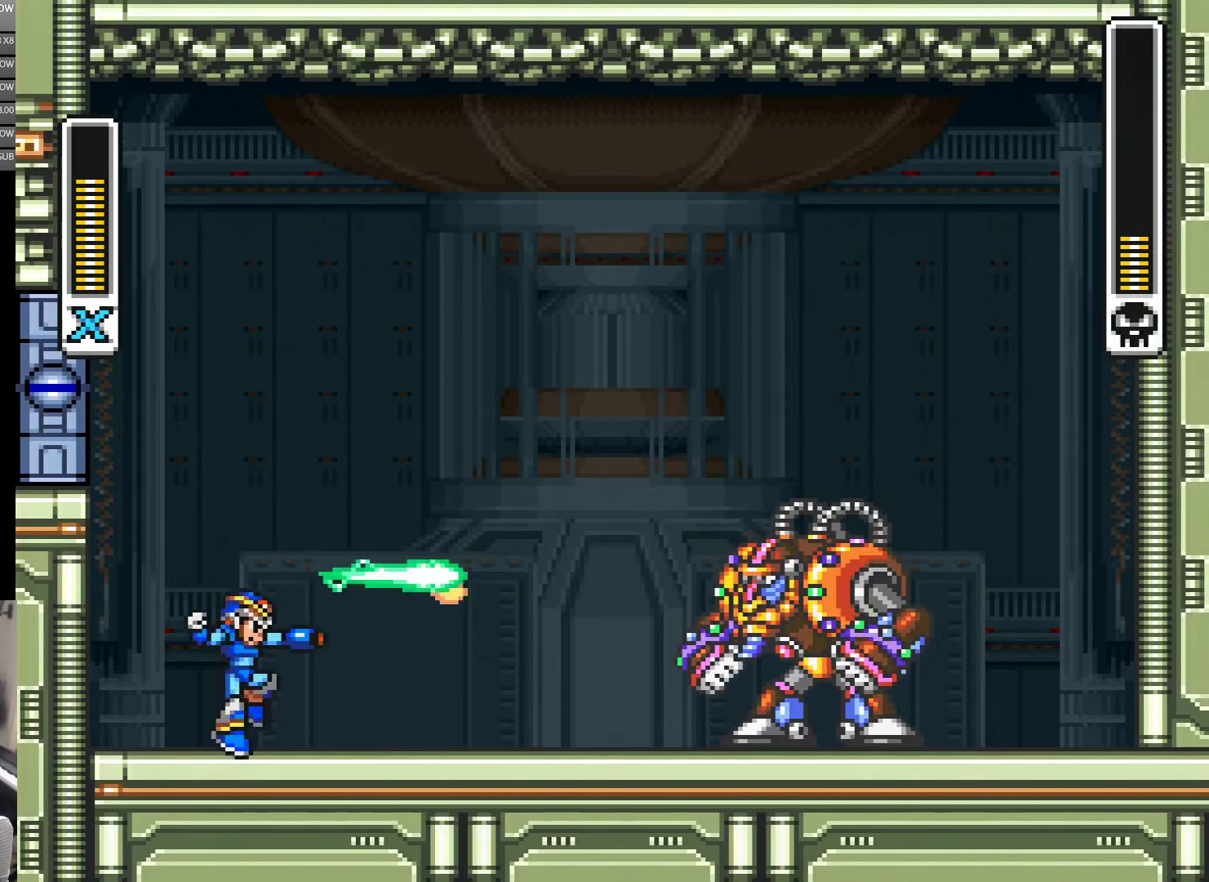
{"buttons": ["B", "Y", "DPAD_LEFT"], "events": [[33, "DPAD_RIGHT", "up"], [33, "Y", "down"], [250, "DPAD_LEFT", "down"], [316, "B", "down"]]}
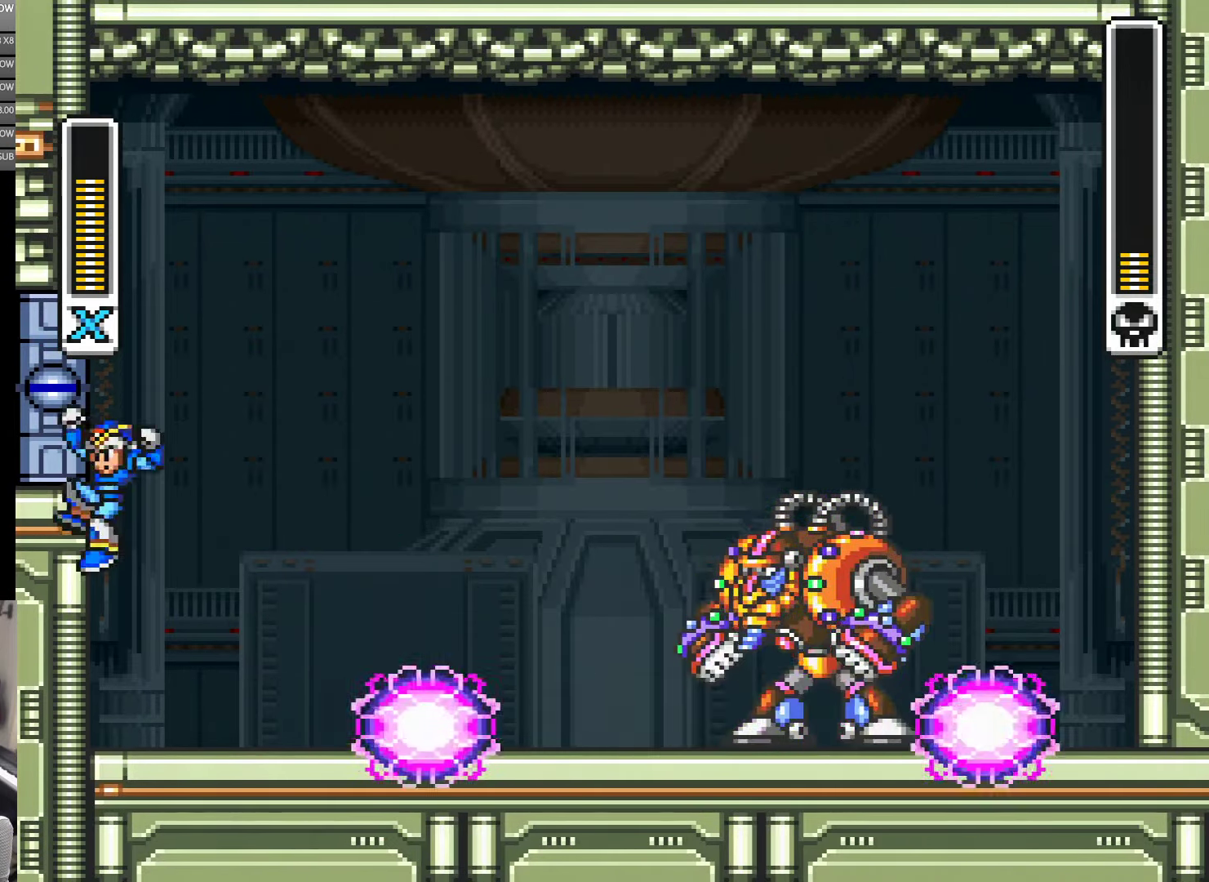
{"buttons": ["B", "Y", "DPAD_RIGHT"], "events": [[50, "B", "up"], [133, "B", "down"], [350, "DPAD_LEFT", "up"], [350, "DPAD_RIGHT", "down"]]}
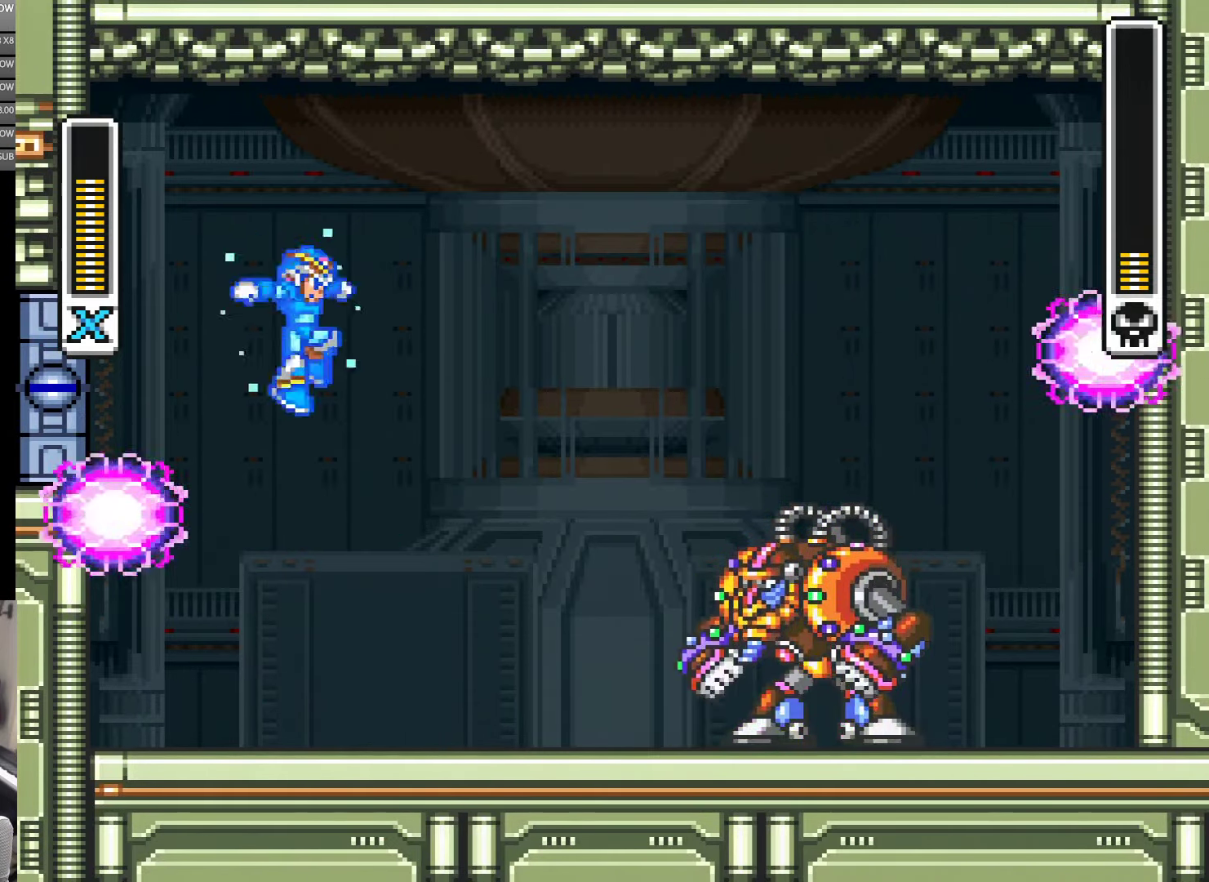
{"buttons": ["Y"], "events": [[16, "B", "up"], [133, "DPAD_RIGHT", "up"]]}
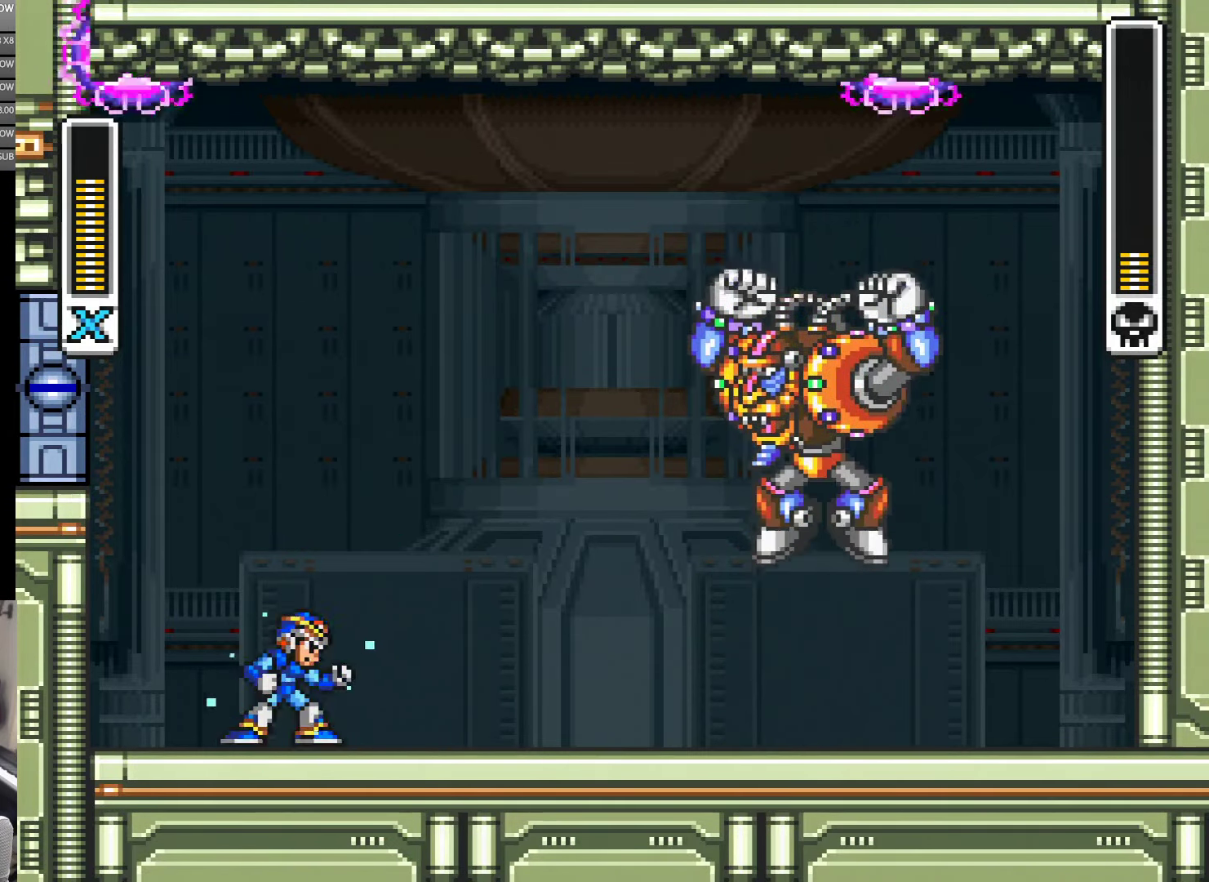
{"buttons": ["Y", "DPAD_LEFT"], "events": [[450, "DPAD_LEFT", "down"]]}
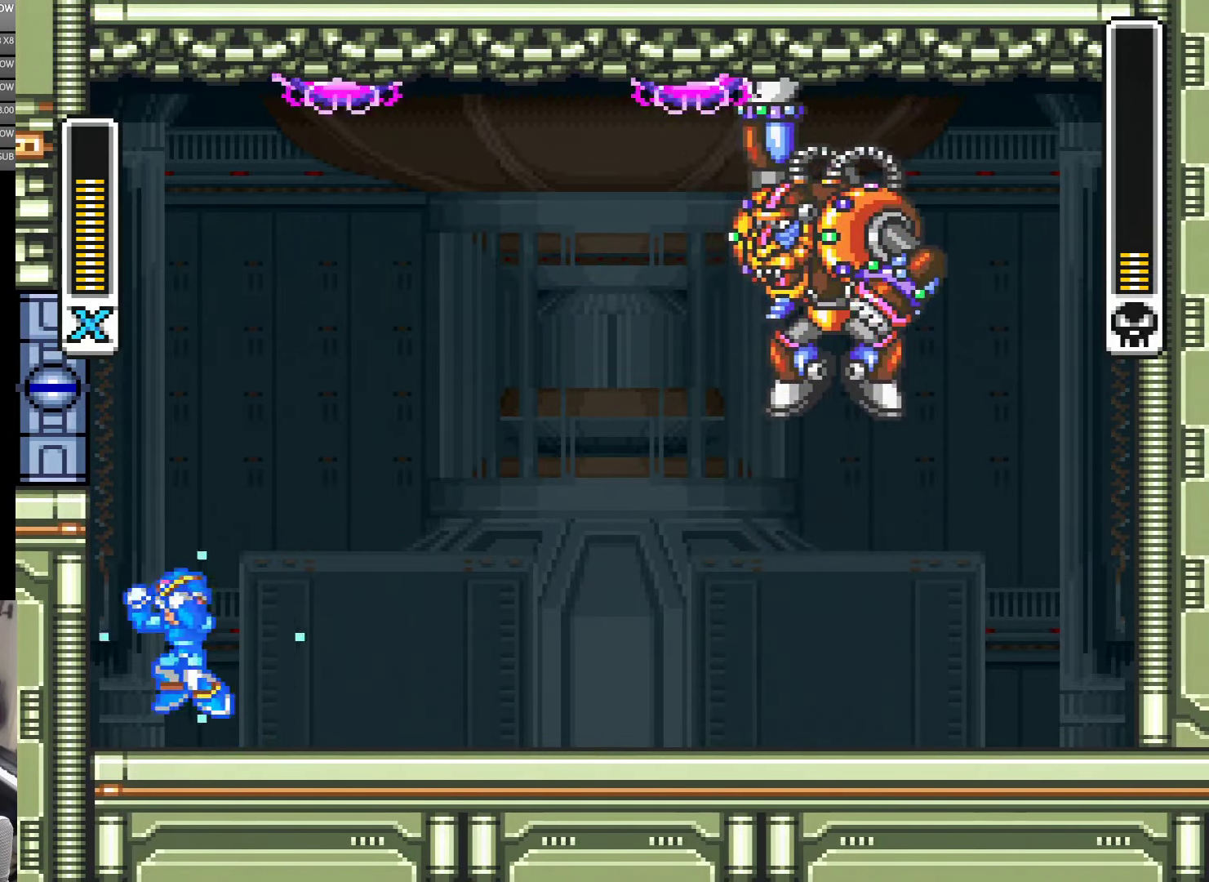
{"buttons": ["B", "Y", "DPAD_RIGHT"], "events": [[100, "B", "down"], [350, "B", "up"], [400, "B", "down"], [400, "DPAD_UP", "down"], [450, "DPAD_LEFT", "up"], [466, "DPAD_RIGHT", "down"], [466, "DPAD_UP", "up"]]}
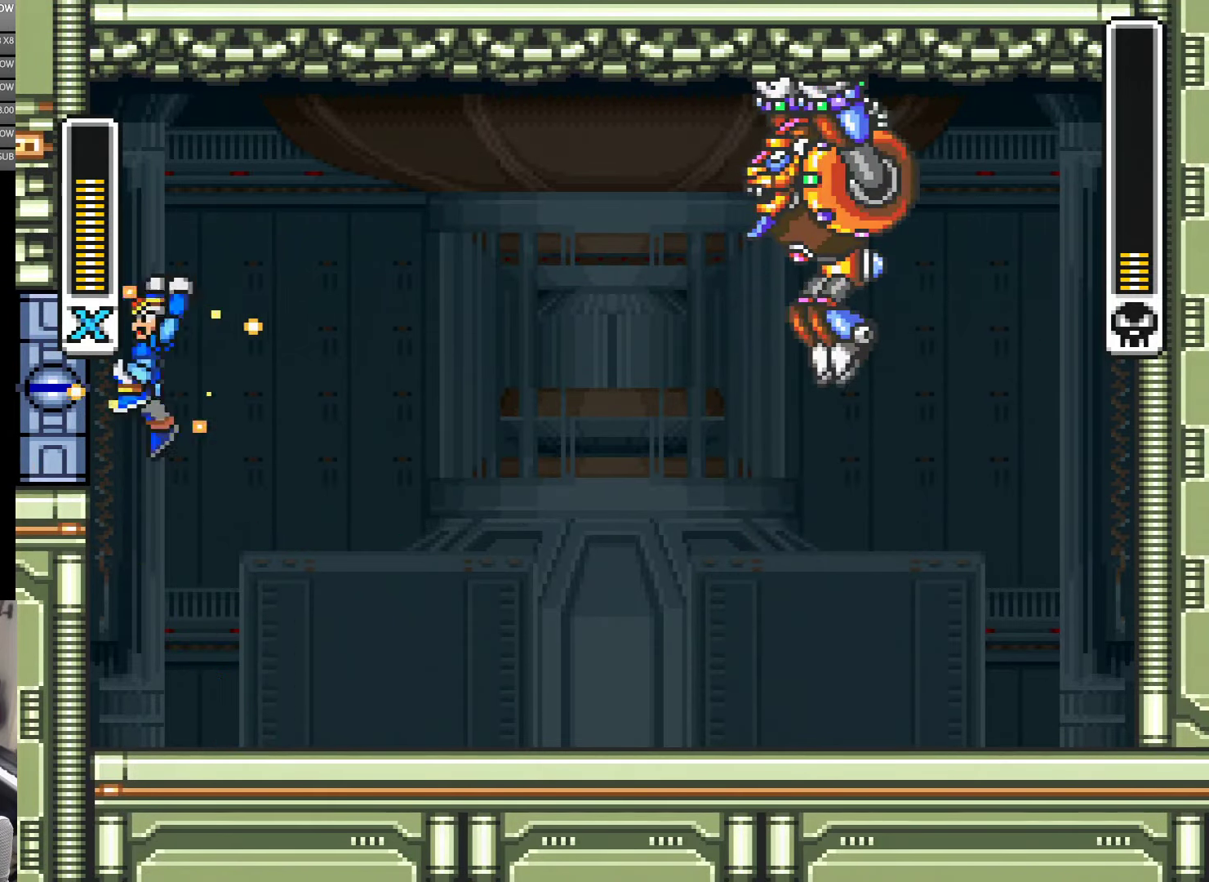
{"buttons": ["Y"], "events": [[250, "B", "up"], [250, "Y", "up"], [300, "Y", "down"], [433, "DPAD_RIGHT", "up"]]}
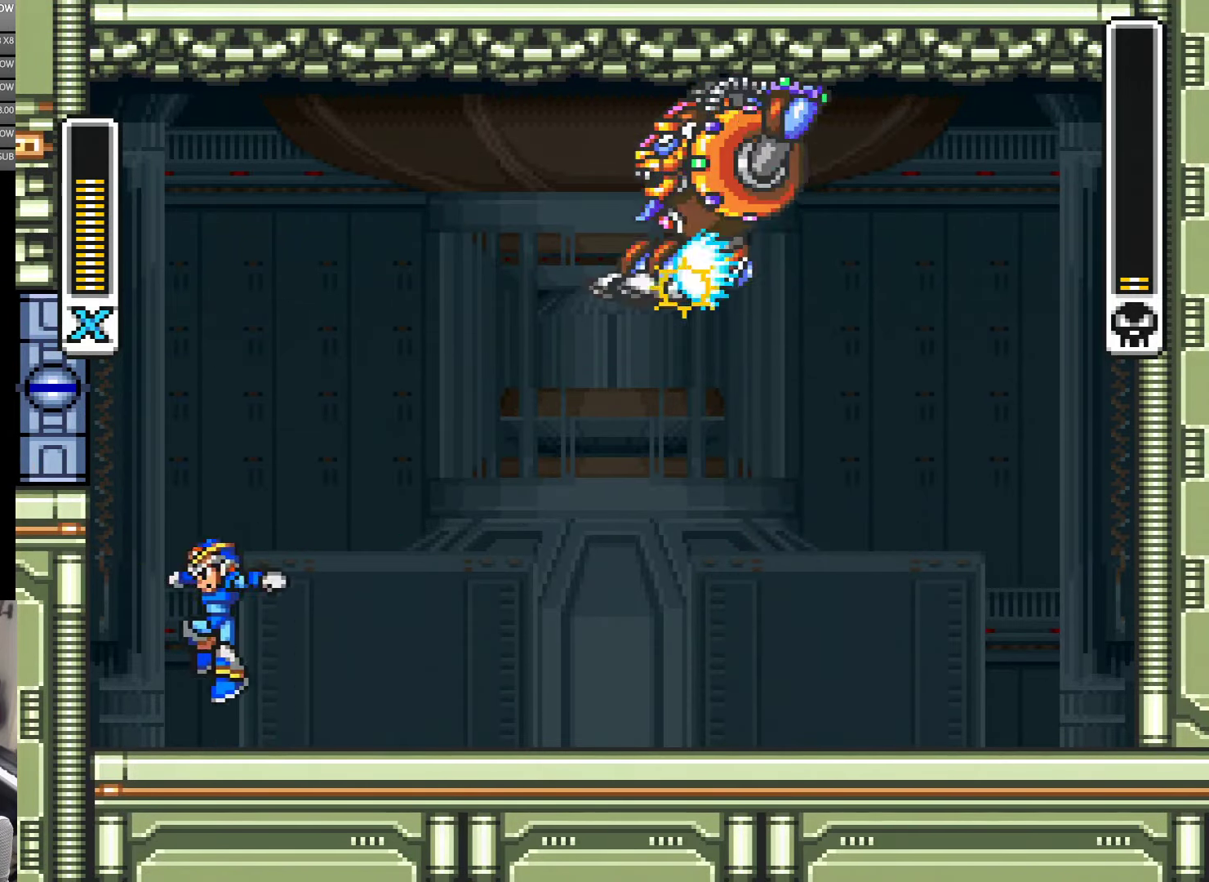
{"buttons": ["B", "Y", "DPAD_LEFT"], "events": [[33, "DPAD_LEFT", "down"], [283, "B", "down"]]}
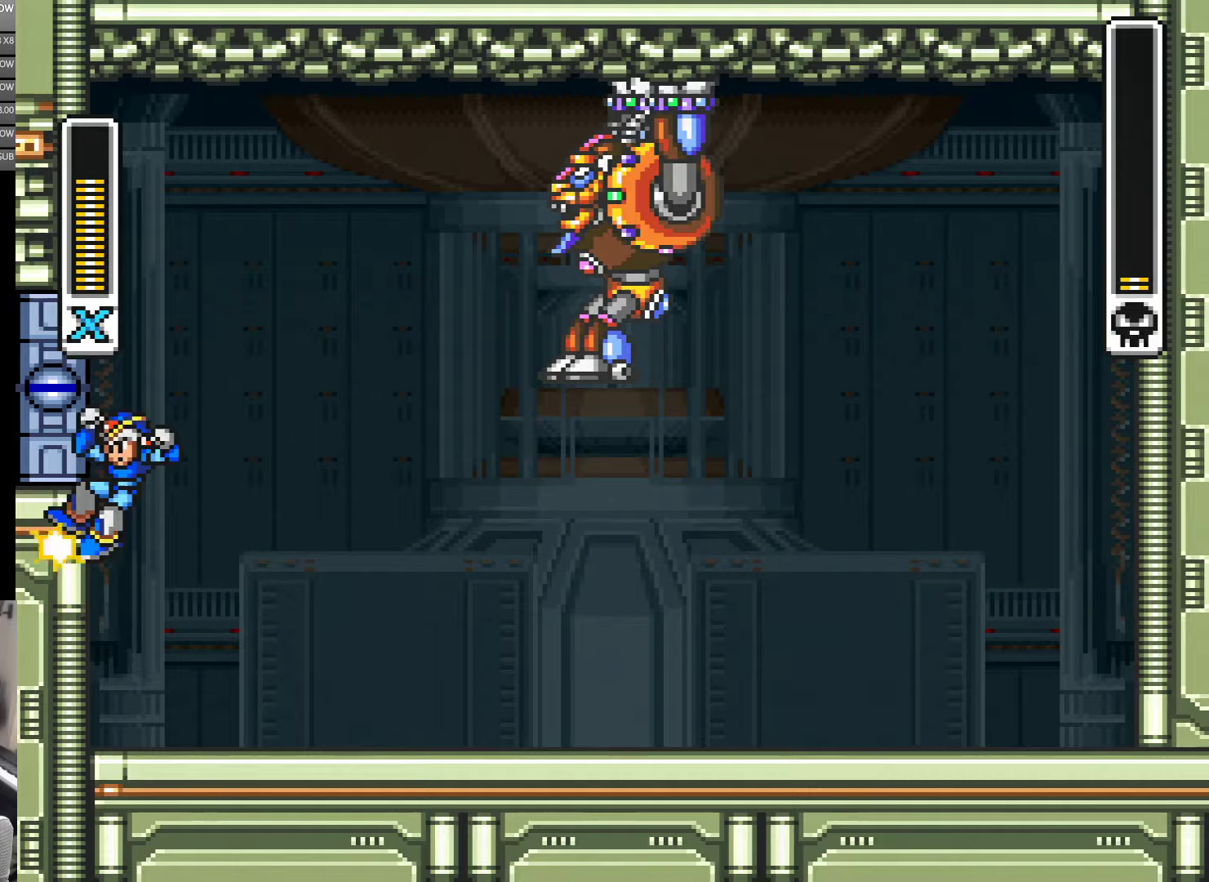
{"buttons": ["B", "Y", "DPAD_LEFT"], "events": [[50, "B", "up"], [100, "B", "down"]]}
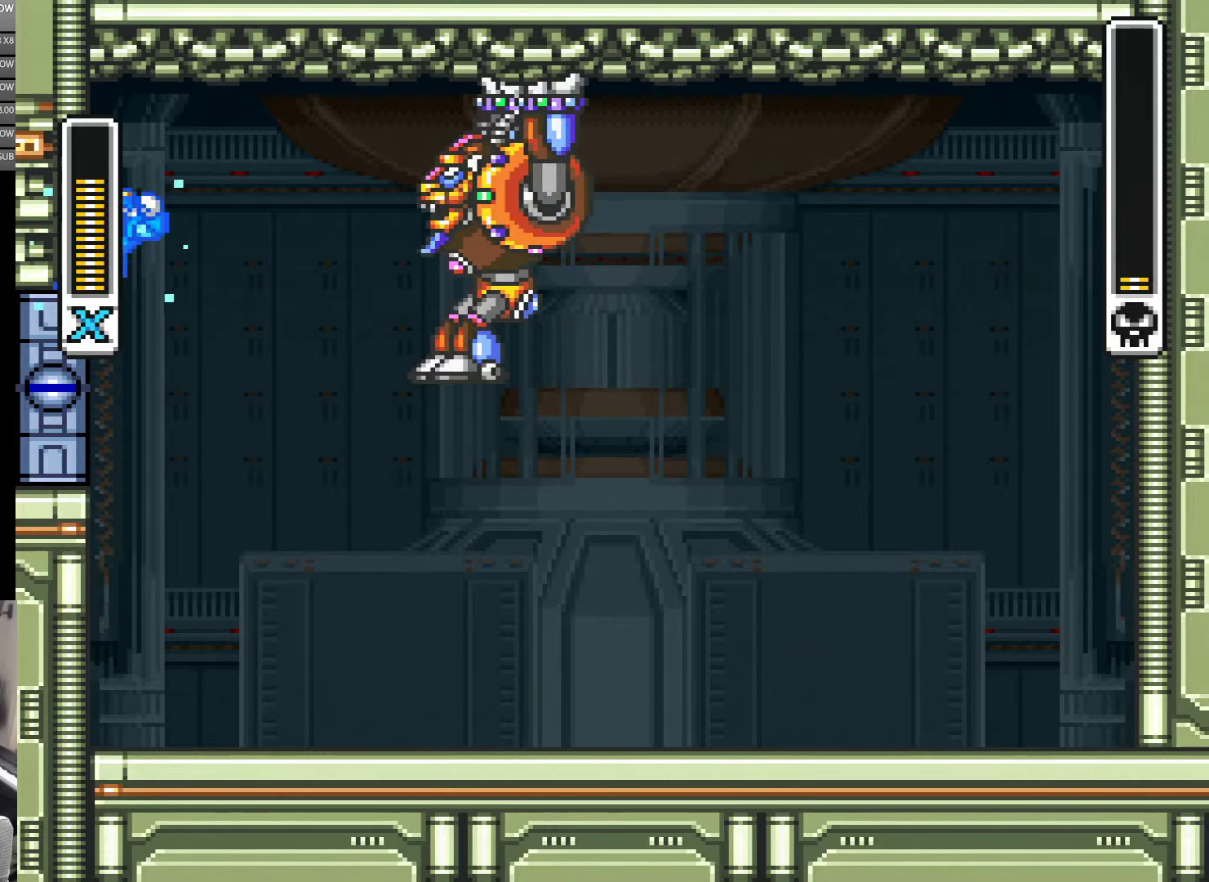
{"buttons": ["B", "Y", "DPAD_RIGHT"], "events": [[33, "B", "up"], [367, "B", "down"], [367, "DPAD_LEFT", "up"], [483, "DPAD_RIGHT", "down"]]}
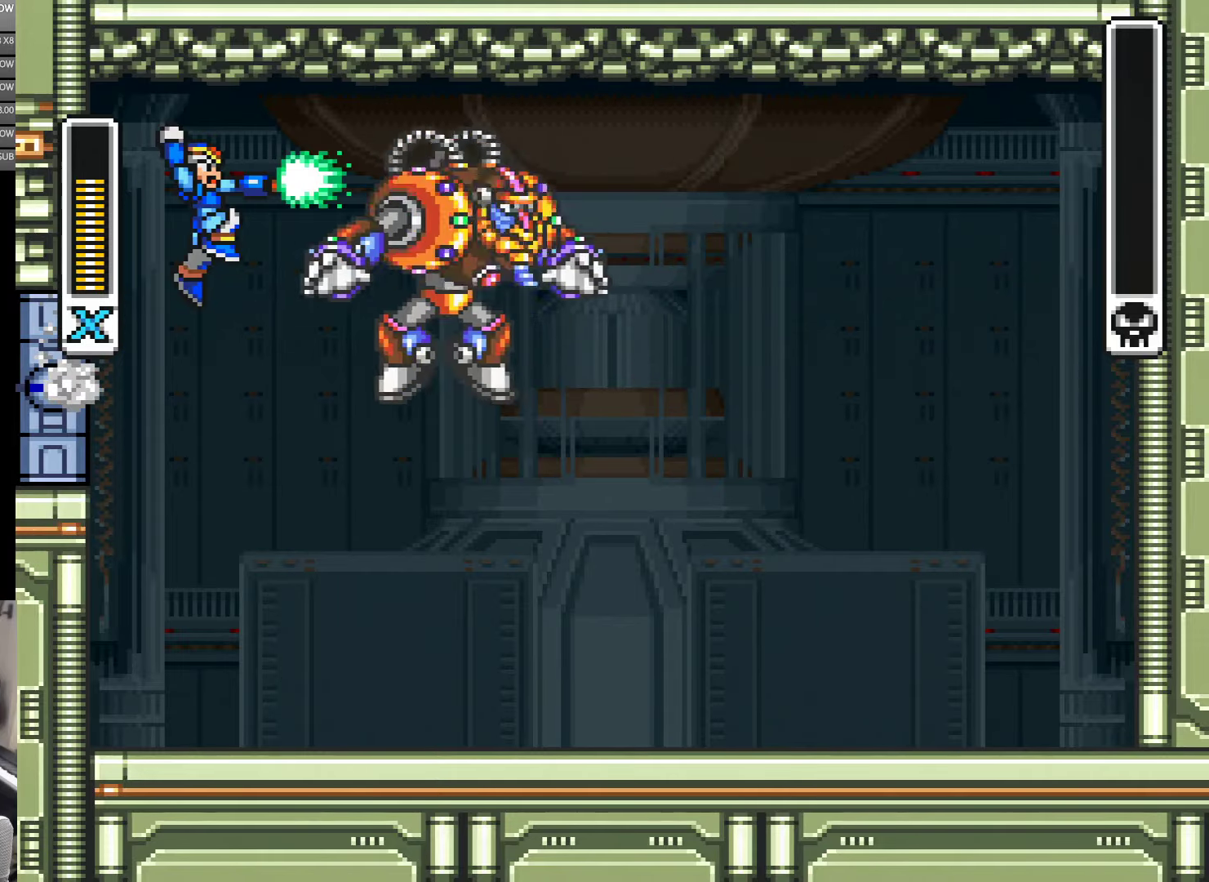
{"buttons": [], "events": [[33, "B", "up"], [83, "DPAD_RIGHT", "up"], [83, "Y", "up"], [167, "Y", "down"], [467, "Y", "up"]]}